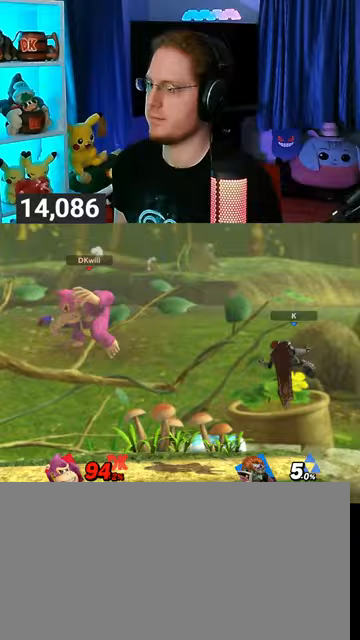
Gameplay with a controller (Nintendo layout); each line is a JSON object with the inputs held at the frame after it. "events" lists button and stick changes between this image and that frame as [ms after this image, input, new state], when the widget could be followed in between. Not read: L3 R3.
{"buttons": [], "left_stick": "left", "right_stick": "center", "events": [[233, "left_stick", "center"], [400, "left_stick", "left"]]}
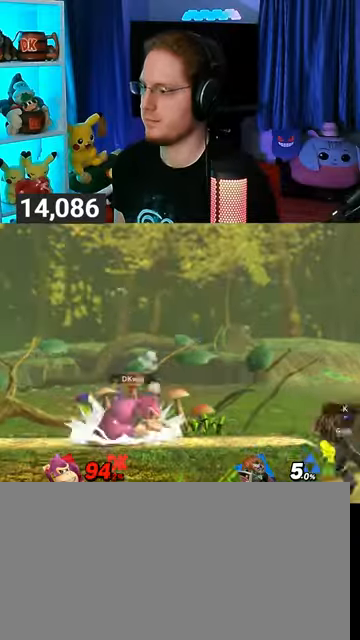
{"buttons": [], "left_stick": "right", "right_stick": "center", "events": [[100, "left_stick", "center"], [333, "left_stick", "right"]]}
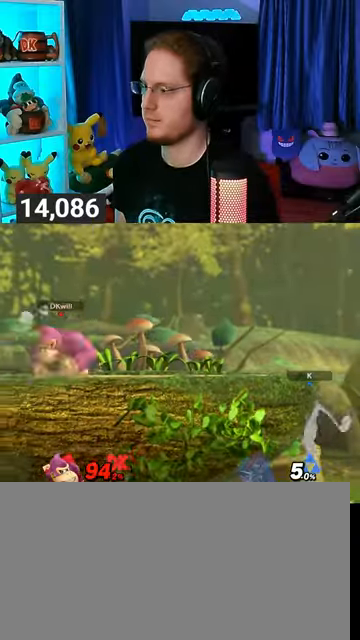
{"buttons": ["R1"], "left_stick": "center", "right_stick": "center", "events": [[300, "R1", "down"], [333, "left_stick", "center"]]}
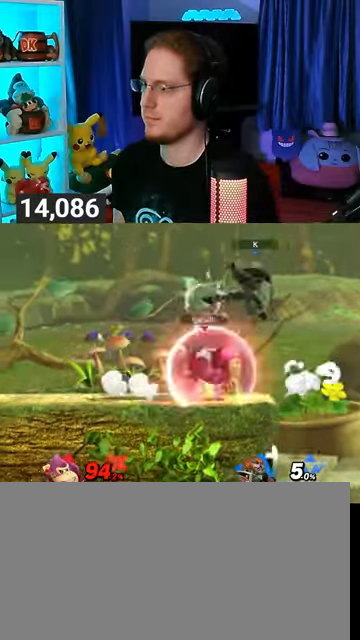
{"buttons": ["Y"], "left_stick": "left", "right_stick": "center", "events": [[33, "Y", "down"], [100, "left_stick", "up"], [167, "A", "down"], [167, "R1", "up"], [167, "Y", "up"], [200, "A", "up"], [233, "left_stick", "left"], [300, "Y", "down"]]}
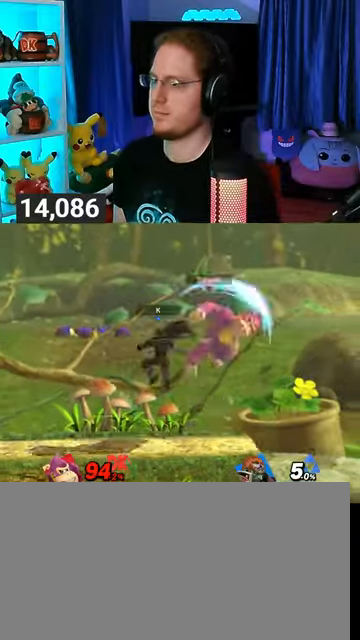
{"buttons": [], "left_stick": "left", "right_stick": "center", "events": [[100, "Y", "up"], [233, "left_stick", "center"], [267, "Y", "down"], [333, "Y", "up"], [433, "left_stick", "left"]]}
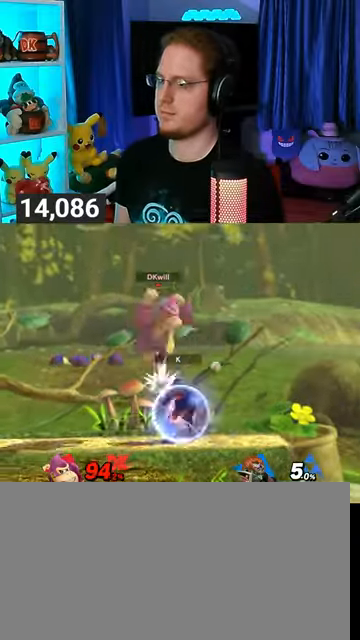
{"buttons": [], "left_stick": "right", "right_stick": "center", "events": [[367, "left_stick", "down-left"], [400, "B", "down"], [433, "B", "up"], [433, "left_stick", "down-right"], [500, "left_stick", "right"]]}
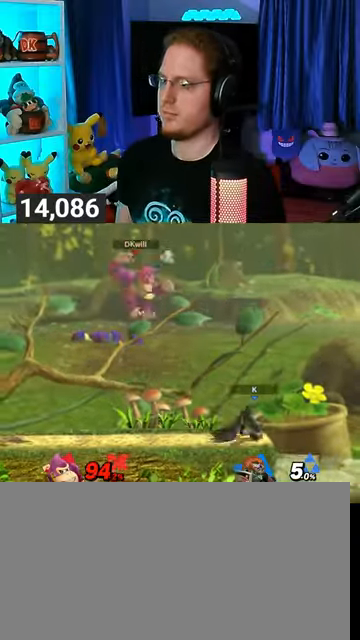
{"buttons": [], "left_stick": "right", "right_stick": "center", "events": []}
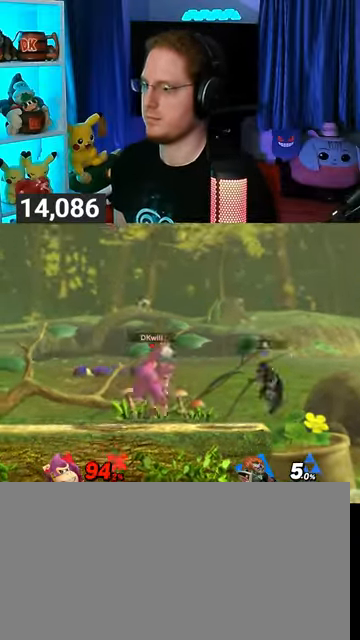
{"buttons": ["Y", "R1"], "left_stick": "center", "right_stick": "center", "events": [[33, "R1", "down"], [167, "left_stick", "center"], [367, "Y", "down"]]}
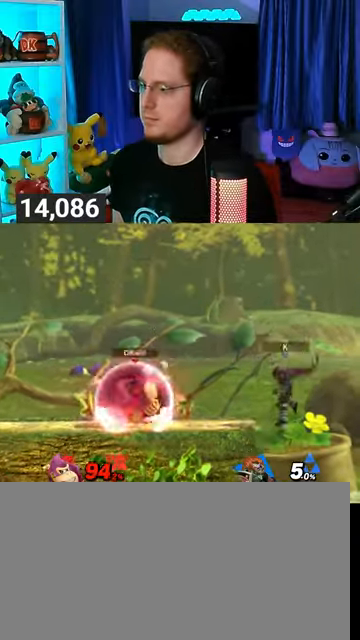
{"buttons": [], "left_stick": "center", "right_stick": "center", "events": [[33, "left_stick", "up-left"], [133, "Y", "up"], [167, "R1", "up"], [300, "left_stick", "down-left"], [433, "left_stick", "center"]]}
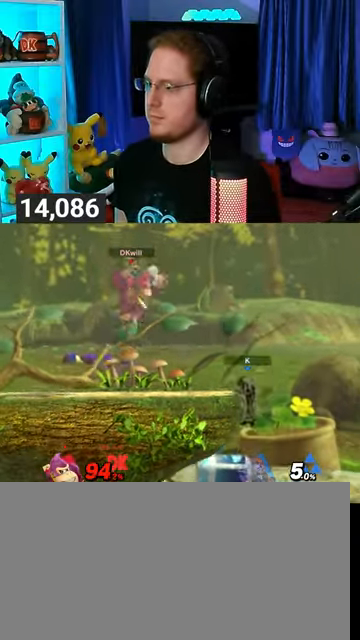
{"buttons": ["R1"], "left_stick": "center", "right_stick": "center", "events": [[200, "left_stick", "right"], [367, "R1", "down"], [433, "left_stick", "center"]]}
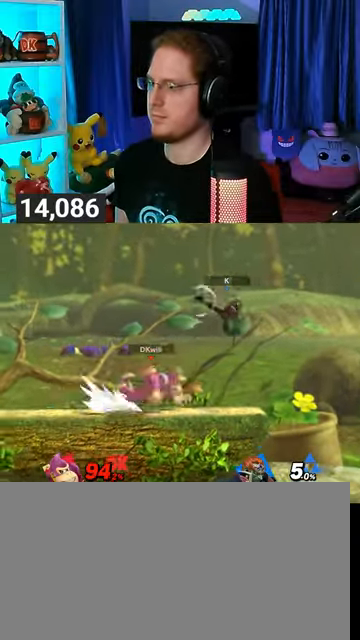
{"buttons": ["Y"], "left_stick": "left", "right_stick": "center", "events": [[33, "Y", "down"], [67, "A", "down"], [67, "R1", "up"], [67, "Y", "up"], [100, "A", "up"], [133, "left_stick", "left"], [167, "Y", "down"]]}
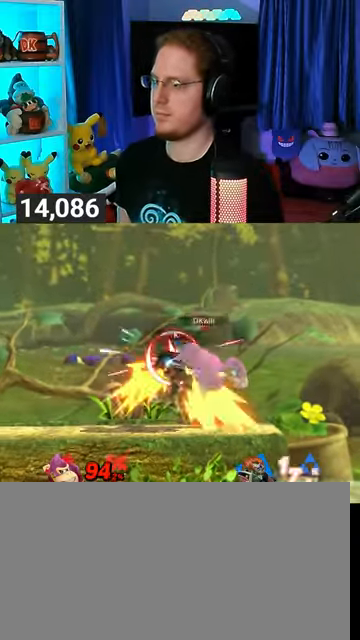
{"buttons": ["R1"], "left_stick": "center", "right_stick": "center", "events": [[133, "Y", "up"], [133, "left_stick", "down"], [233, "left_stick", "center"], [433, "R1", "down"]]}
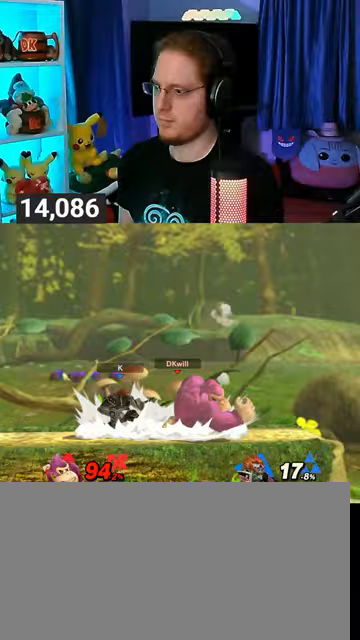
{"buttons": [], "left_stick": "left", "right_stick": "center", "events": [[367, "R1", "up"], [500, "left_stick", "left"]]}
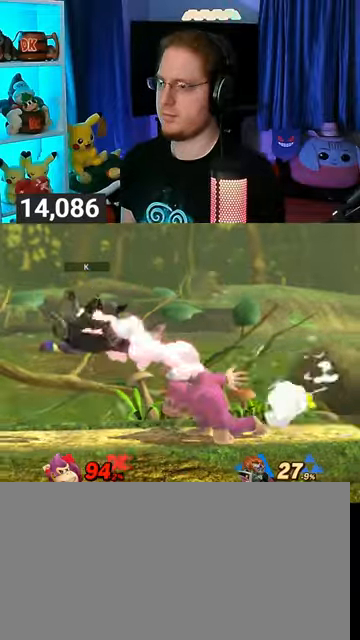
{"buttons": [], "left_stick": "down", "right_stick": "center", "events": [[333, "B", "down"], [333, "left_stick", "down"], [367, "B", "up"]]}
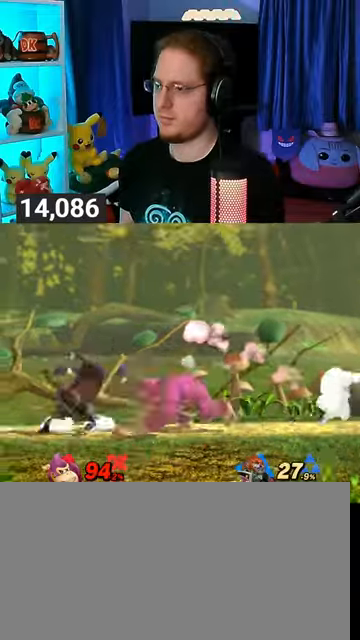
{"buttons": [], "left_stick": "center", "right_stick": "center", "events": [[500, "left_stick", "center"]]}
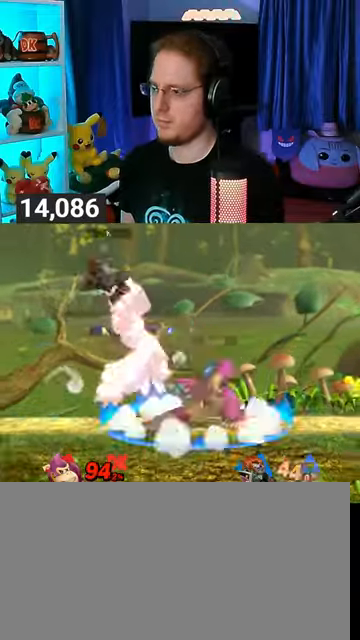
{"buttons": [], "left_stick": "left", "right_stick": "center", "events": [[233, "left_stick", "right"], [400, "left_stick", "down-right"], [467, "left_stick", "left"]]}
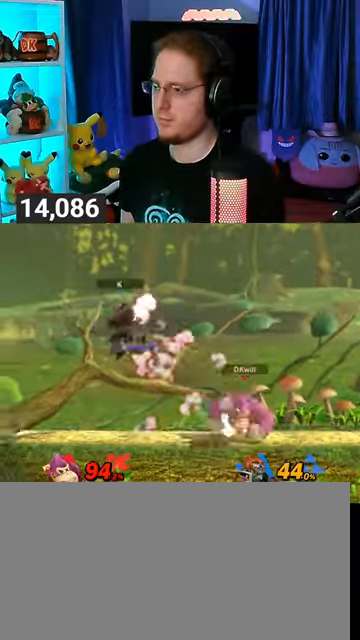
{"buttons": [], "left_stick": "down", "right_stick": "center", "events": [[333, "B", "down"], [333, "left_stick", "down"], [400, "B", "up"]]}
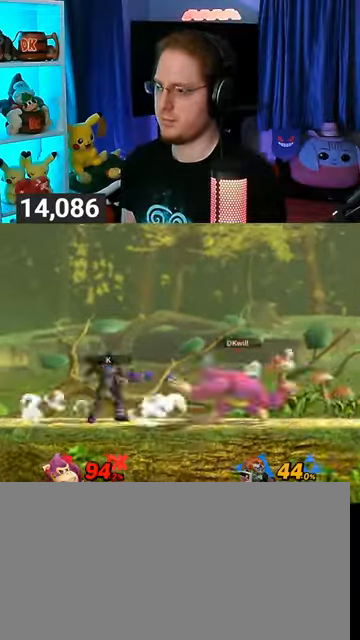
{"buttons": [], "left_stick": "center", "right_stick": "center", "events": [[433, "left_stick", "center"]]}
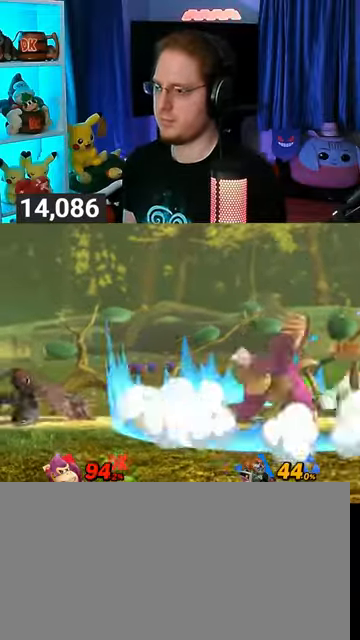
{"buttons": [], "left_stick": "right", "right_stick": "center", "events": [[133, "left_stick", "left"], [233, "Z", "down"], [267, "Z", "up"], [333, "left_stick", "right"]]}
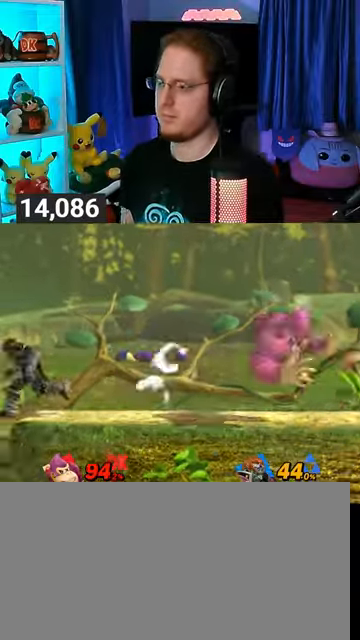
{"buttons": [], "left_stick": "center", "right_stick": "center", "events": [[267, "left_stick", "center"], [333, "left_stick", "right"], [467, "left_stick", "center"]]}
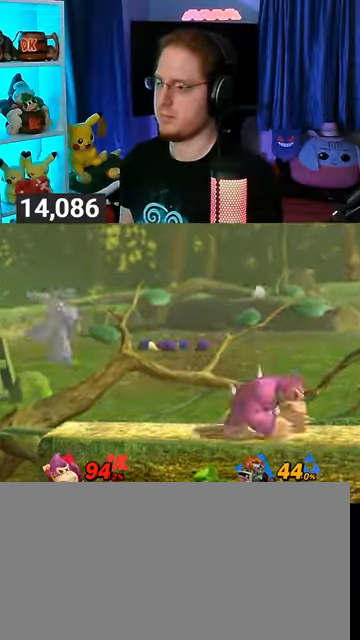
{"buttons": [], "left_stick": "down-left", "right_stick": "center", "events": [[33, "left_stick", "right"], [100, "left_stick", "left"], [333, "left_stick", "down-left"], [367, "Y", "down"], [400, "Y", "up"]]}
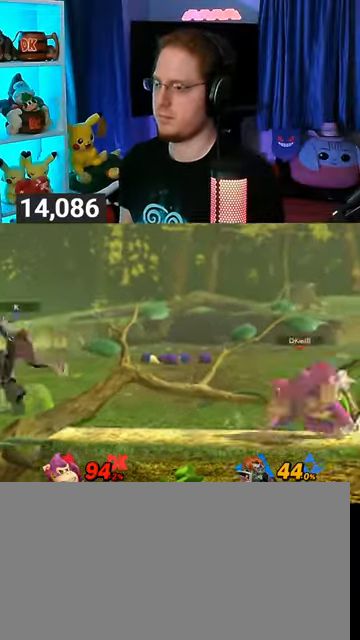
{"buttons": [], "left_stick": "left", "right_stick": "center", "events": [[33, "B", "down"], [100, "B", "up"], [167, "left_stick", "left"]]}
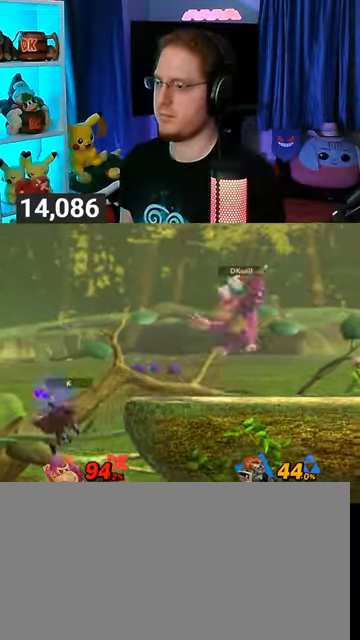
{"buttons": [], "left_stick": "right", "right_stick": "center", "events": [[33, "left_stick", "center"], [300, "Y", "down"], [333, "A", "down"], [333, "Y", "up"], [367, "A", "up"], [367, "left_stick", "right"]]}
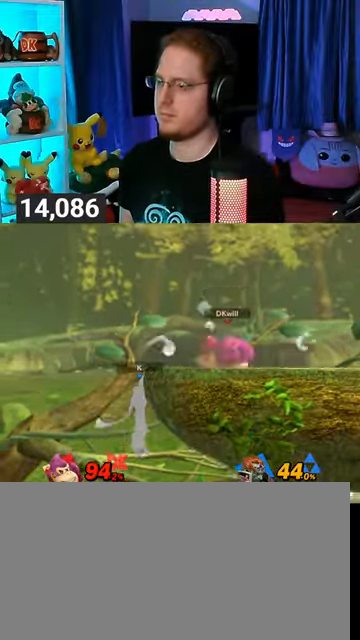
{"buttons": [], "left_stick": "right", "right_stick": "center", "events": [[67, "Y", "down"], [200, "Y", "up"], [300, "left_stick", "down"], [433, "left_stick", "right"]]}
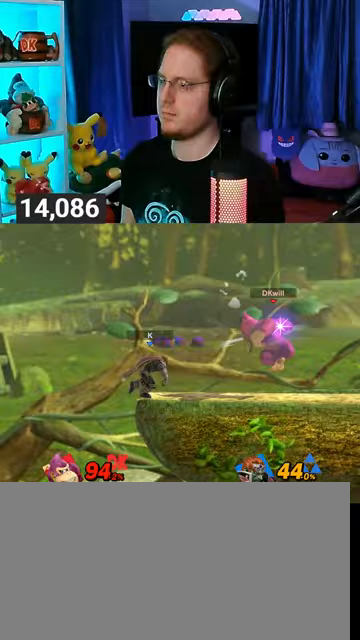
{"buttons": [], "left_stick": "down", "right_stick": "center", "events": [[100, "left_stick", "center"], [367, "left_stick", "left"], [500, "left_stick", "down"]]}
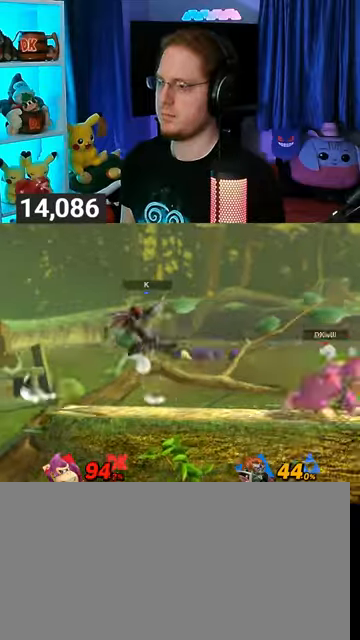
{"buttons": [], "left_stick": "down", "right_stick": "center", "events": [[33, "B", "down"], [100, "B", "up"]]}
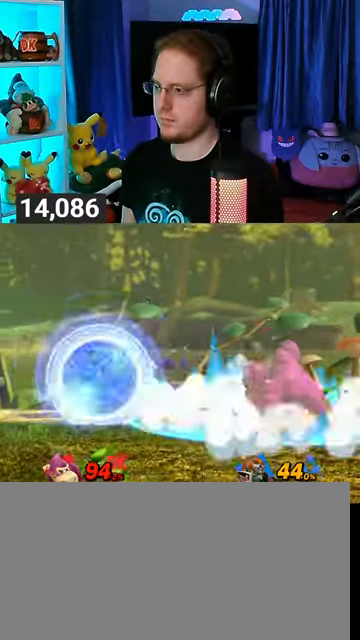
{"buttons": [], "left_stick": "right", "right_stick": "center", "events": [[167, "left_stick", "center"], [467, "left_stick", "right"]]}
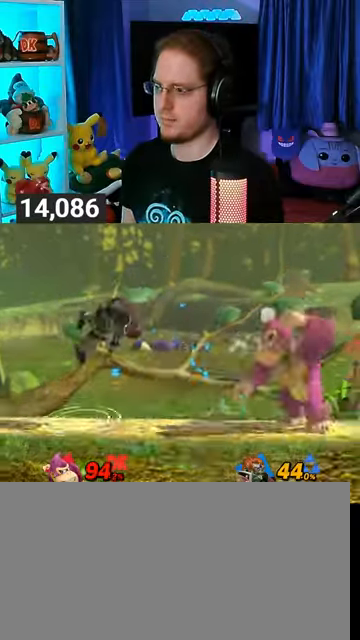
{"buttons": ["B"], "left_stick": "down", "right_stick": "center", "events": [[67, "left_stick", "center"], [300, "left_stick", "left"], [467, "left_stick", "down"], [500, "B", "down"]]}
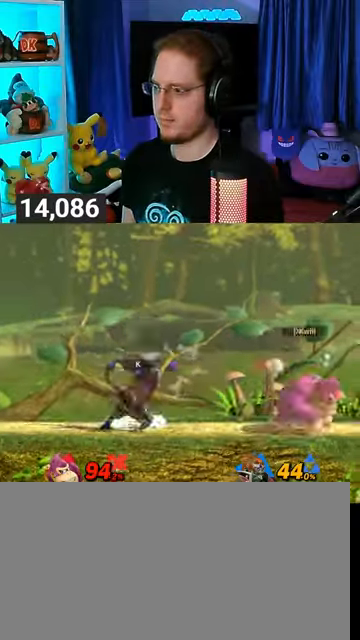
{"buttons": [], "left_stick": "down", "right_stick": "center", "events": [[100, "B", "up"]]}
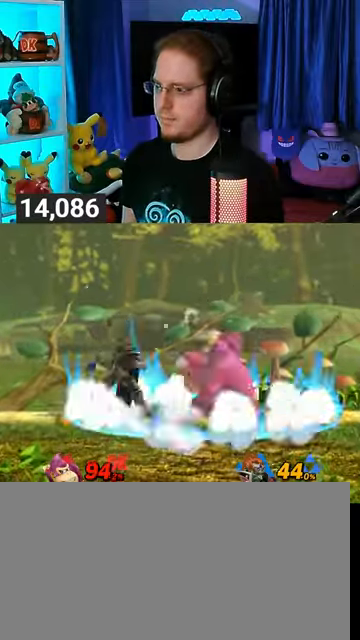
{"buttons": [], "left_stick": "left", "right_stick": "right", "events": [[200, "left_stick", "center"], [433, "left_stick", "left"], [500, "right_stick", "right"]]}
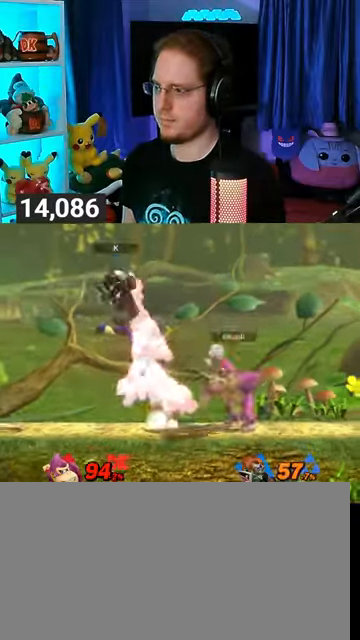
{"buttons": [], "left_stick": "left", "right_stick": "center", "events": [[67, "Z", "down"], [100, "Z", "up"], [100, "right_stick", "center"]]}